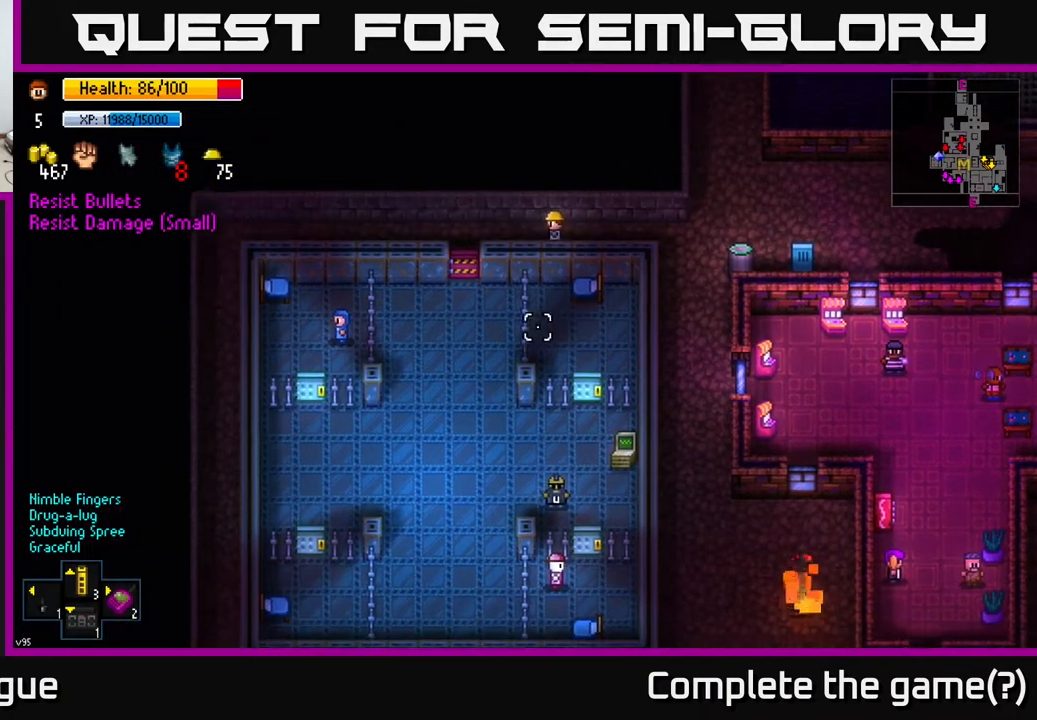
Gameplay with a controller (Xbox layout); each line is a JSON object with the inputs held at the frame after it. "events" lists button and stick changes between this image and that frame as [ms after this image, input, new state], when the widget could be followed in between.
{"buttons": ["A"], "left_stick": "center", "right_stick": "center", "events": [[133, "right_stick", "center"], [283, "left_stick", "down-left"], [400, "left_stick", "center"], [483, "A", "down"]]}
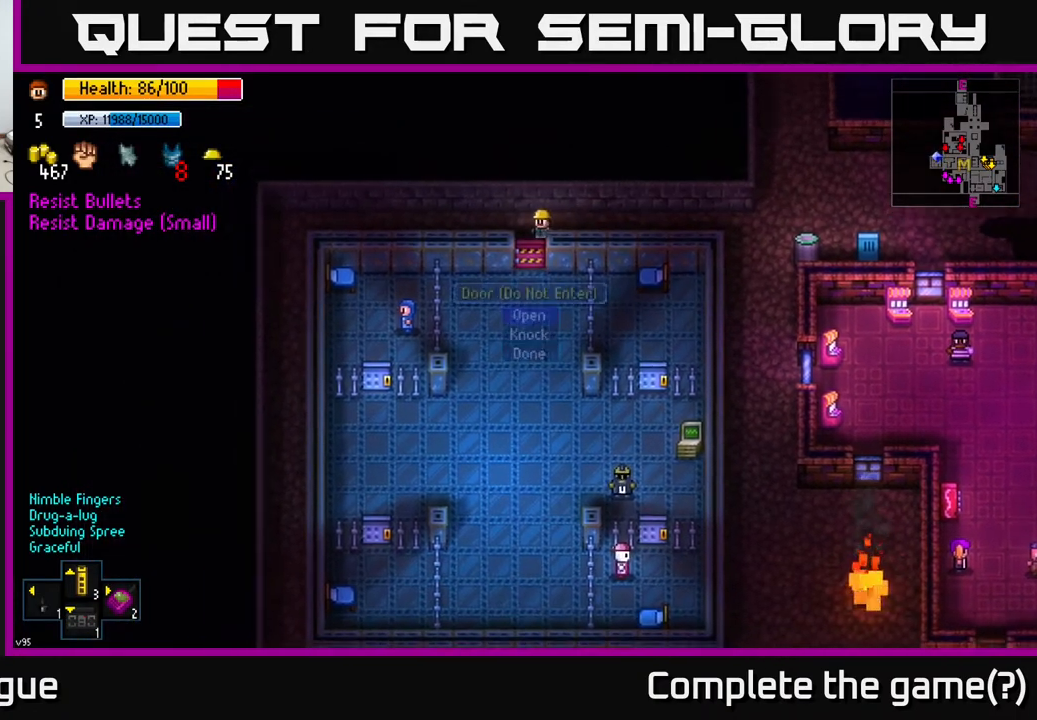
{"buttons": [], "left_stick": "center", "right_stick": "center", "events": [[83, "A", "up"], [383, "A", "down"], [483, "A", "up"]]}
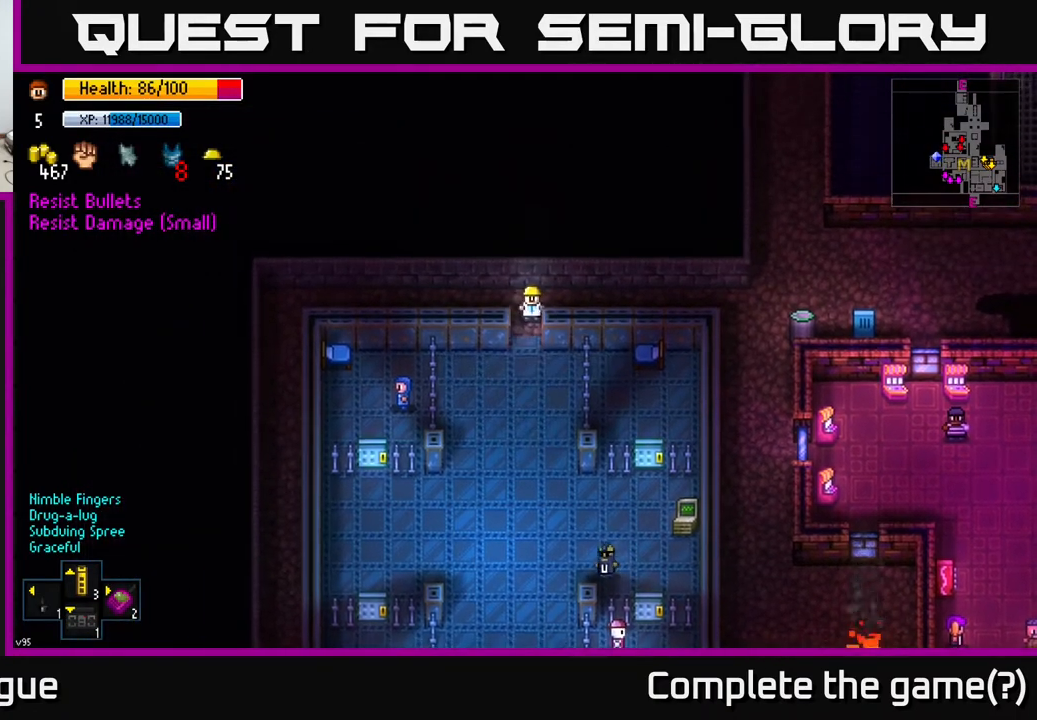
{"buttons": [], "left_stick": "down-right", "right_stick": "center", "events": [[17, "left_stick", "down"], [300, "left_stick", "down-right"], [417, "A", "down"], [500, "A", "up"]]}
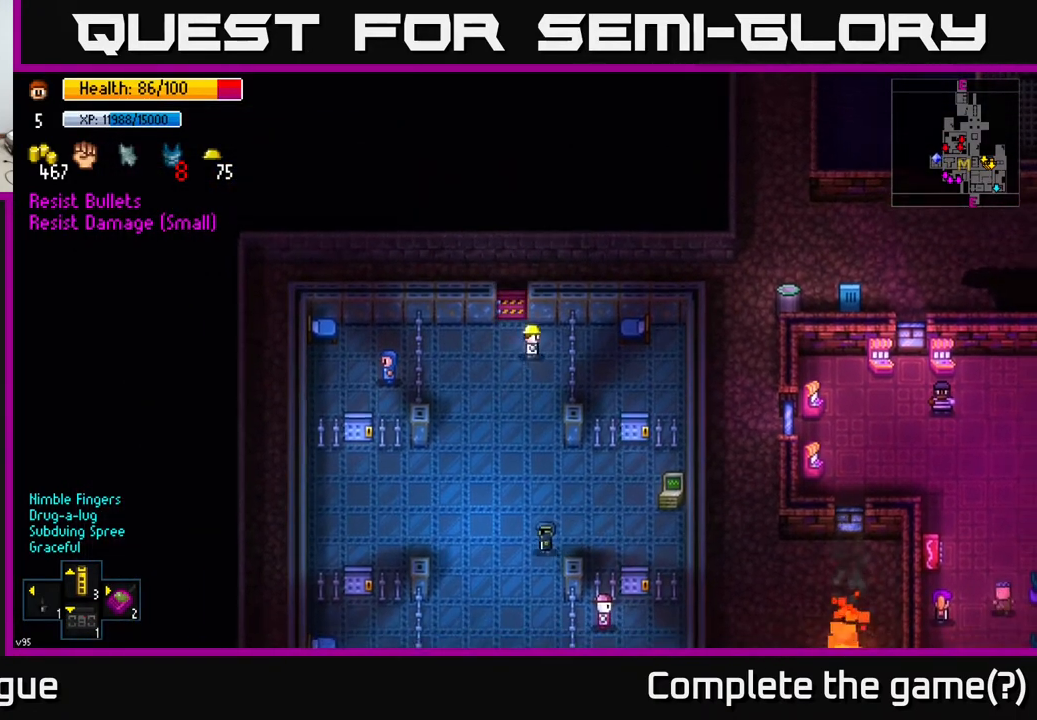
{"buttons": [], "left_stick": "down", "right_stick": "center", "events": [[100, "left_stick", "down"]]}
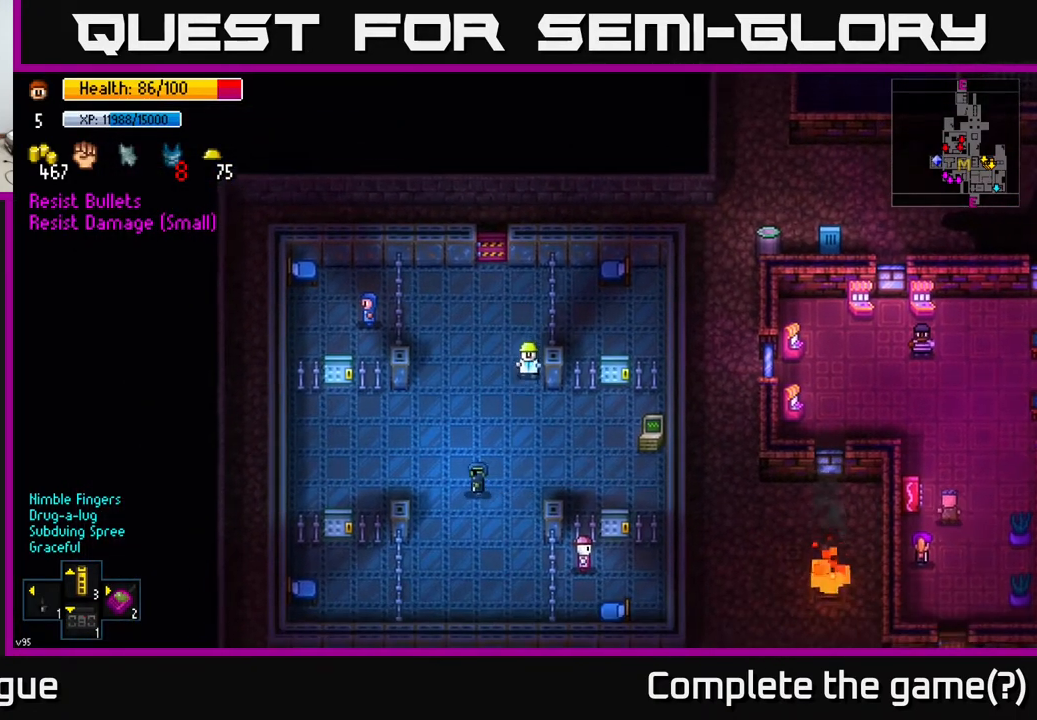
{"buttons": [], "left_stick": "down-left", "right_stick": "left", "events": [[367, "right_stick", "left"], [417, "left_stick", "down-left"]]}
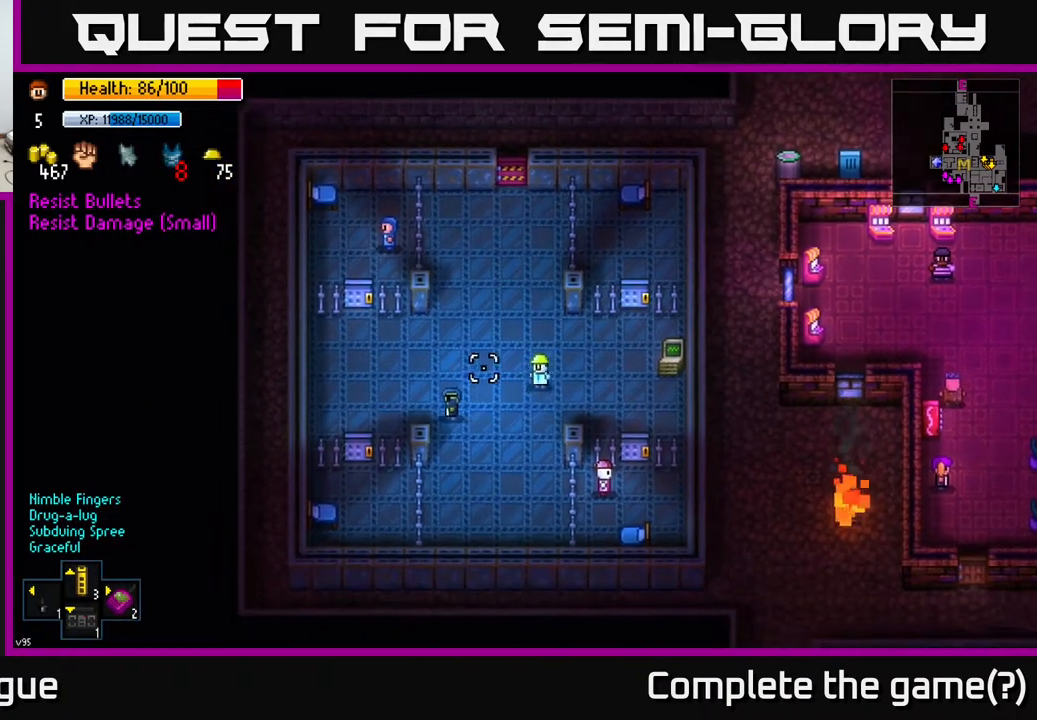
{"buttons": [], "left_stick": "left", "right_stick": "center", "events": [[33, "left_stick", "left"], [417, "left_stick", "center"], [500, "left_stick", "left"], [500, "right_stick", "center"]]}
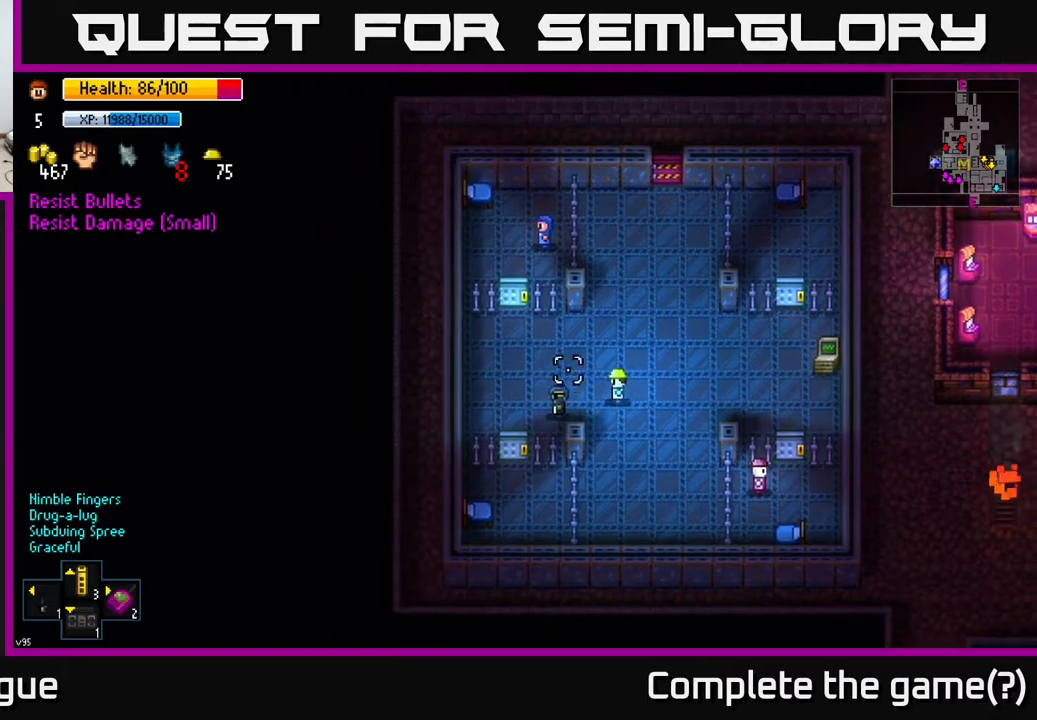
{"buttons": [], "left_stick": "center", "right_stick": "center", "events": [[267, "left_stick", "center"], [350, "L2", "down"], [450, "L2", "up"]]}
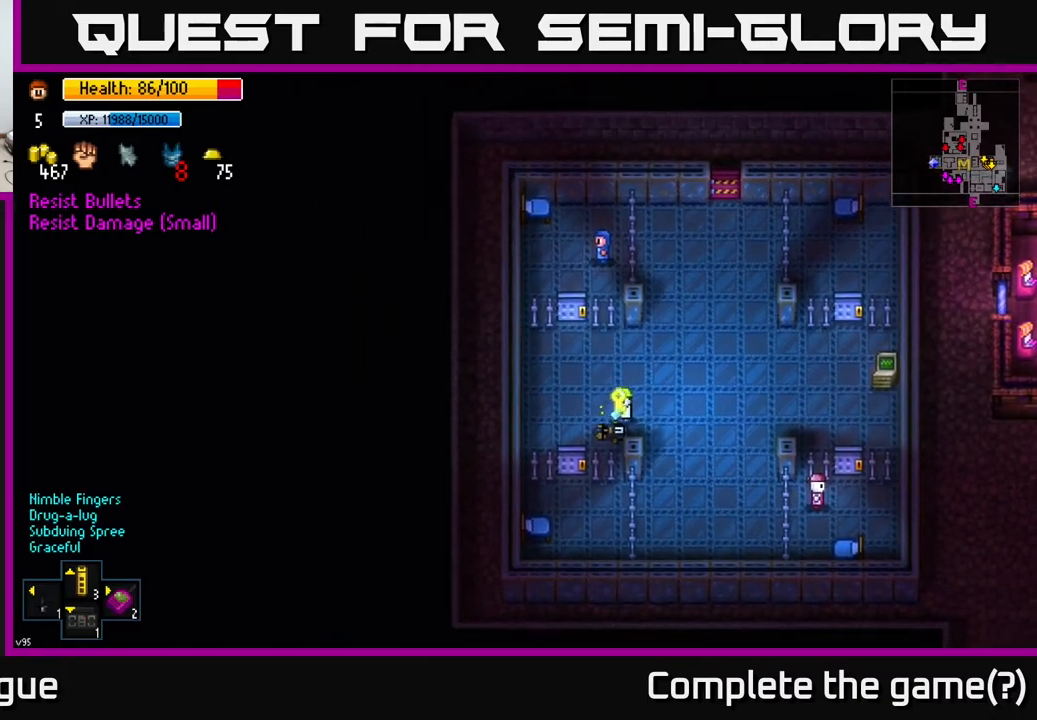
{"buttons": [], "left_stick": "down-right", "right_stick": "center", "events": [[283, "A", "down"], [317, "left_stick", "down-right"], [333, "A", "up"], [417, "A", "down"], [483, "A", "up"]]}
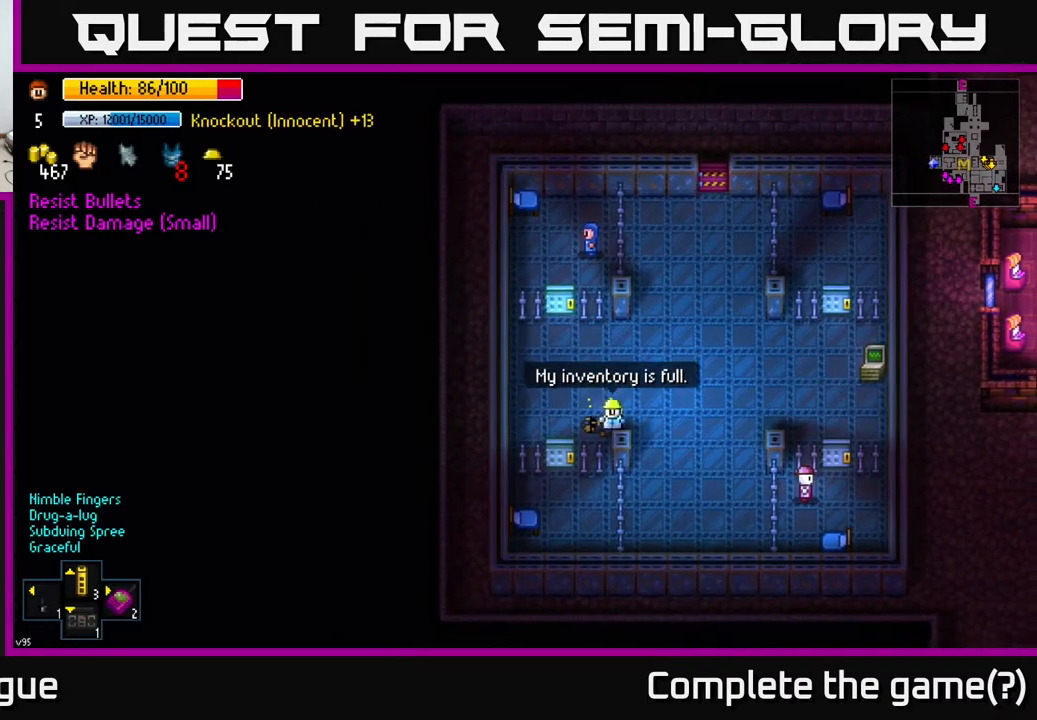
{"buttons": [], "left_stick": "up-right", "right_stick": "center", "events": [[83, "A", "down"], [117, "left_stick", "center"], [167, "A", "up"], [250, "left_stick", "right"], [450, "left_stick", "up-right"]]}
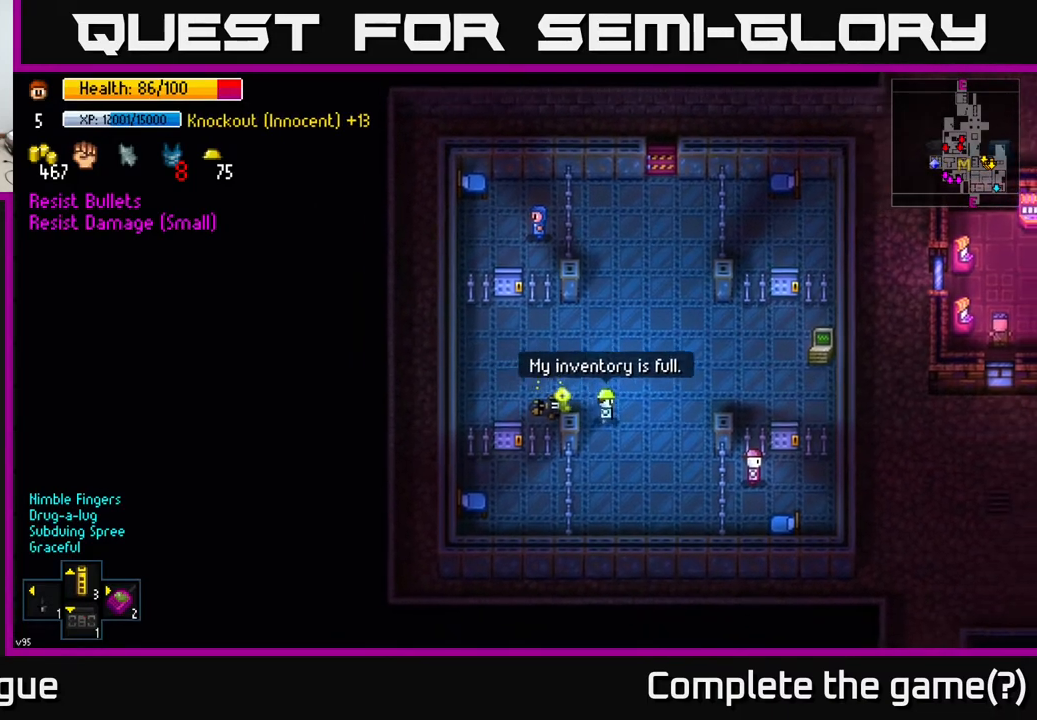
{"buttons": [], "left_stick": "right", "right_stick": "center", "events": [[250, "left_stick", "up"], [417, "left_stick", "right"]]}
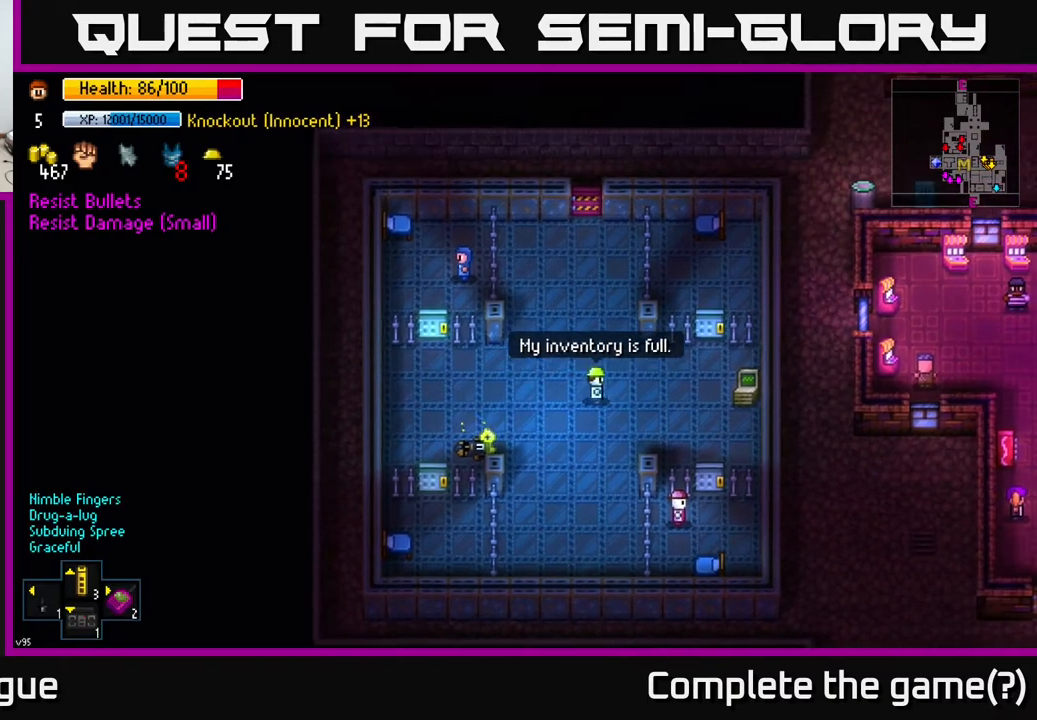
{"buttons": [], "left_stick": "right", "right_stick": "center", "events": []}
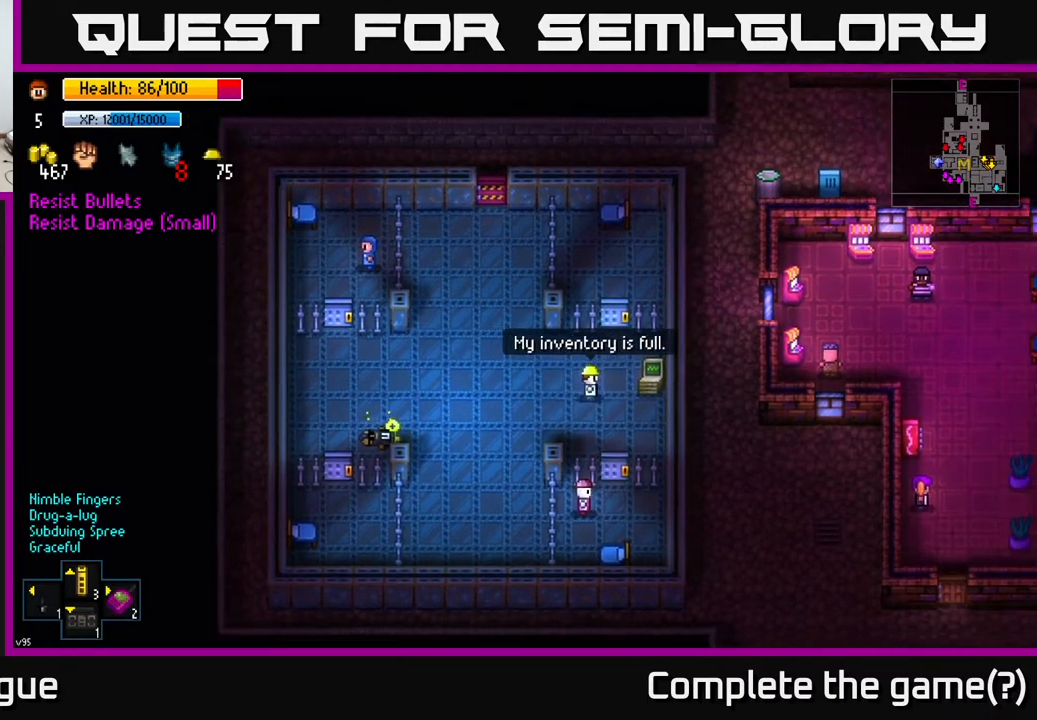
{"buttons": [], "left_stick": "center", "right_stick": "center", "events": [[100, "left_stick", "center"], [250, "A", "down"], [350, "A", "up"]]}
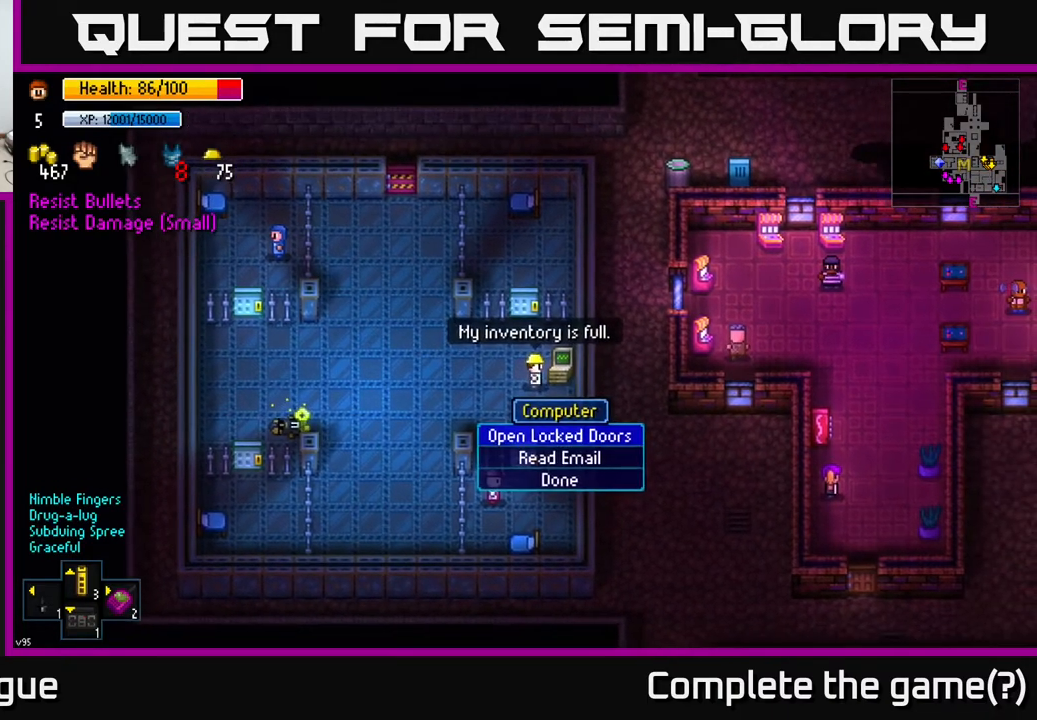
{"buttons": [], "left_stick": "left", "right_stick": "center", "events": [[67, "A", "down"], [183, "A", "up"], [317, "left_stick", "left"]]}
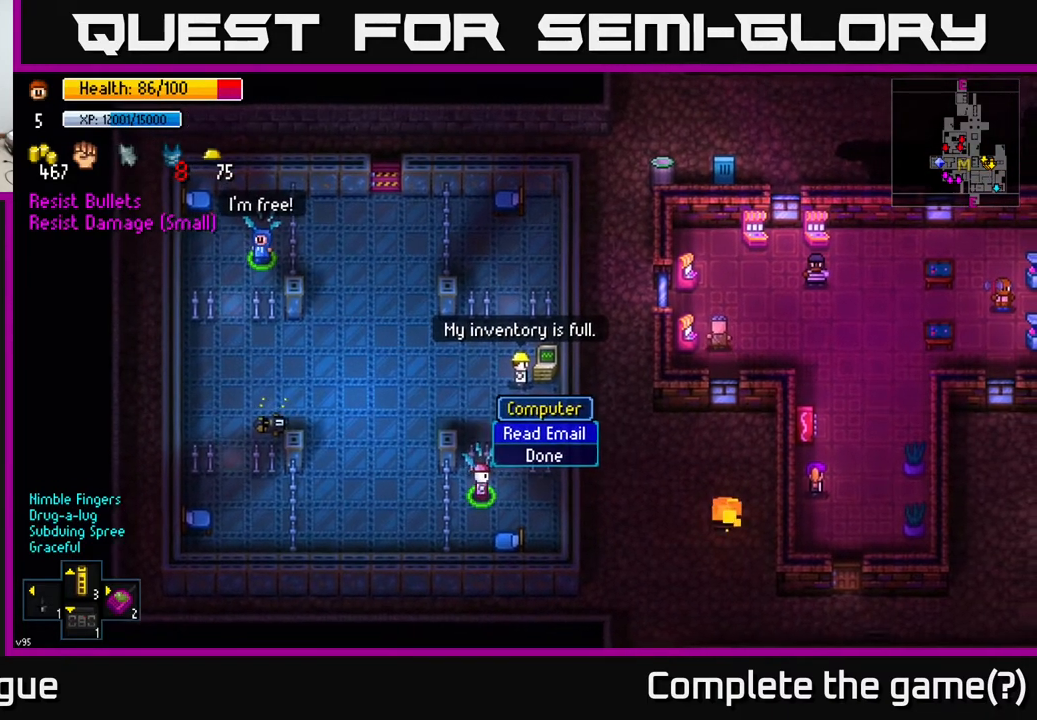
{"buttons": [], "left_stick": "left", "right_stick": "center", "events": []}
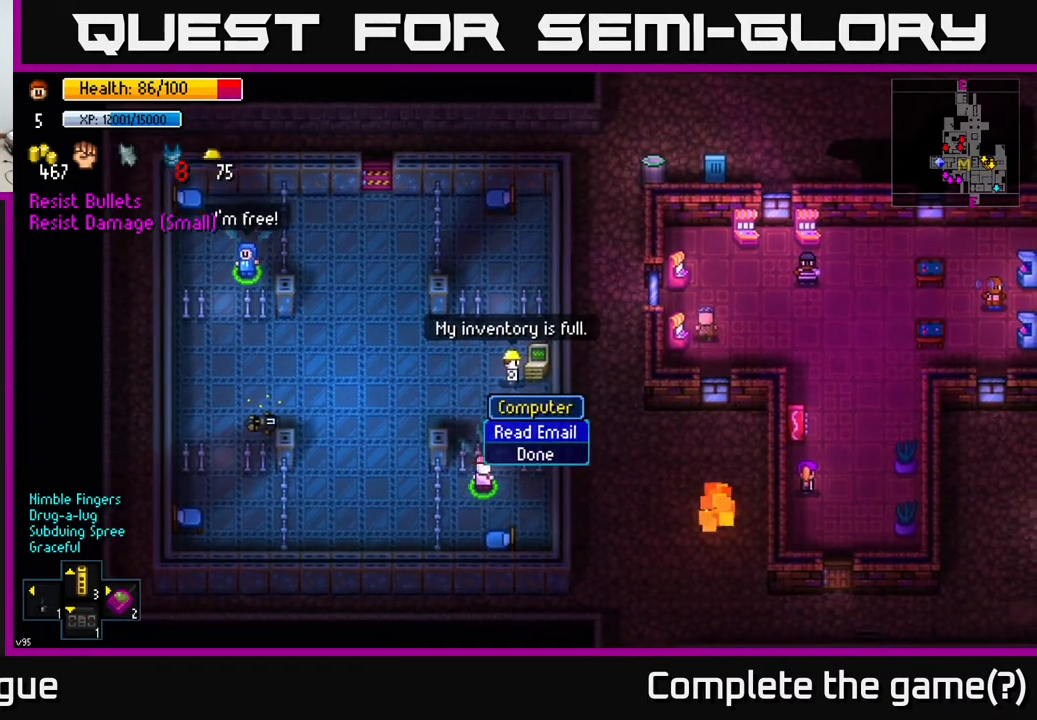
{"buttons": [], "left_stick": "left", "right_stick": "center", "events": [[33, "left_stick", "center"], [67, "B", "down"], [100, "left_stick", "left"], [167, "B", "up"]]}
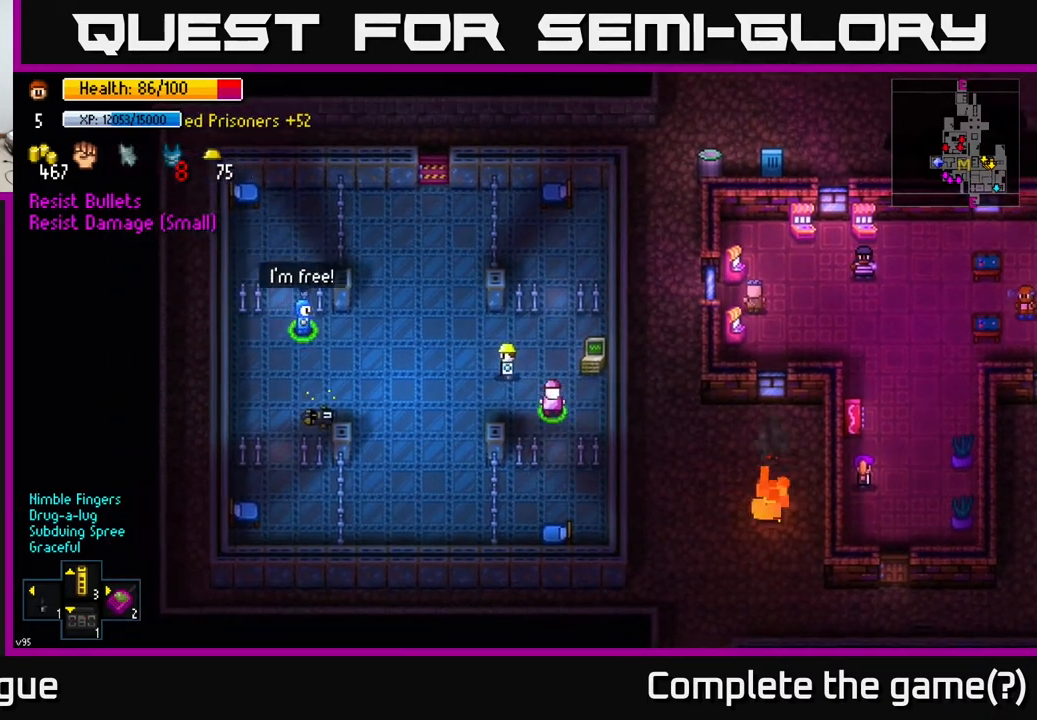
{"buttons": [], "left_stick": "up", "right_stick": "center", "events": [[50, "left_stick", "up-left"], [333, "left_stick", "up"]]}
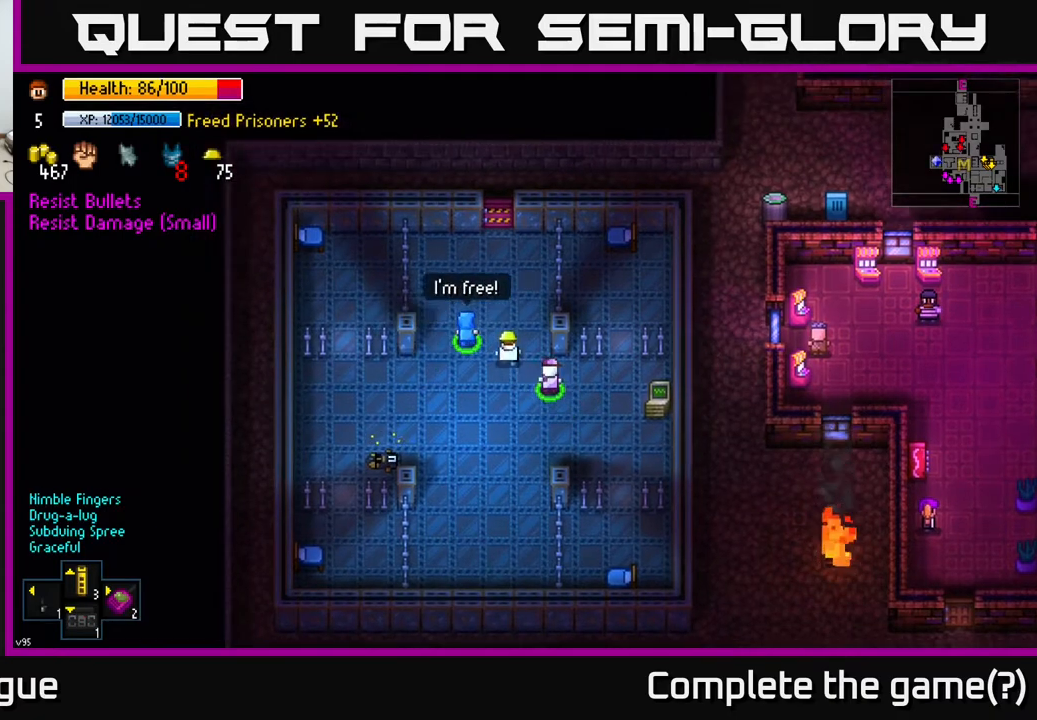
{"buttons": [], "left_stick": "up", "right_stick": "center", "events": []}
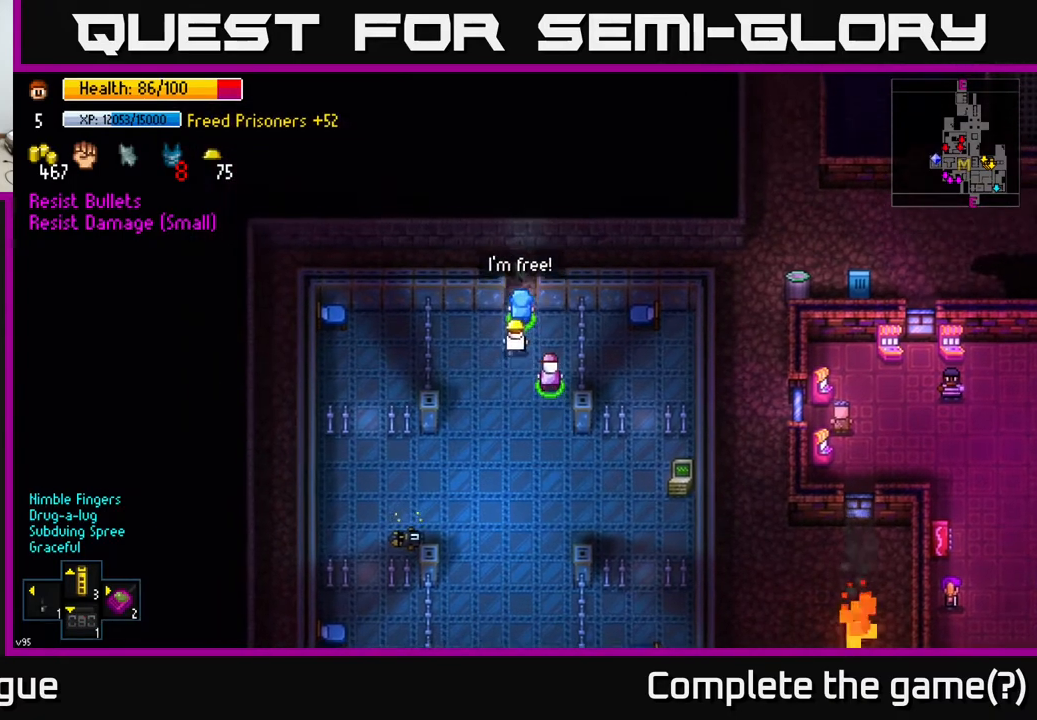
{"buttons": [], "left_stick": "up", "right_stick": "center", "events": [[67, "left_stick", "center"], [267, "left_stick", "up"]]}
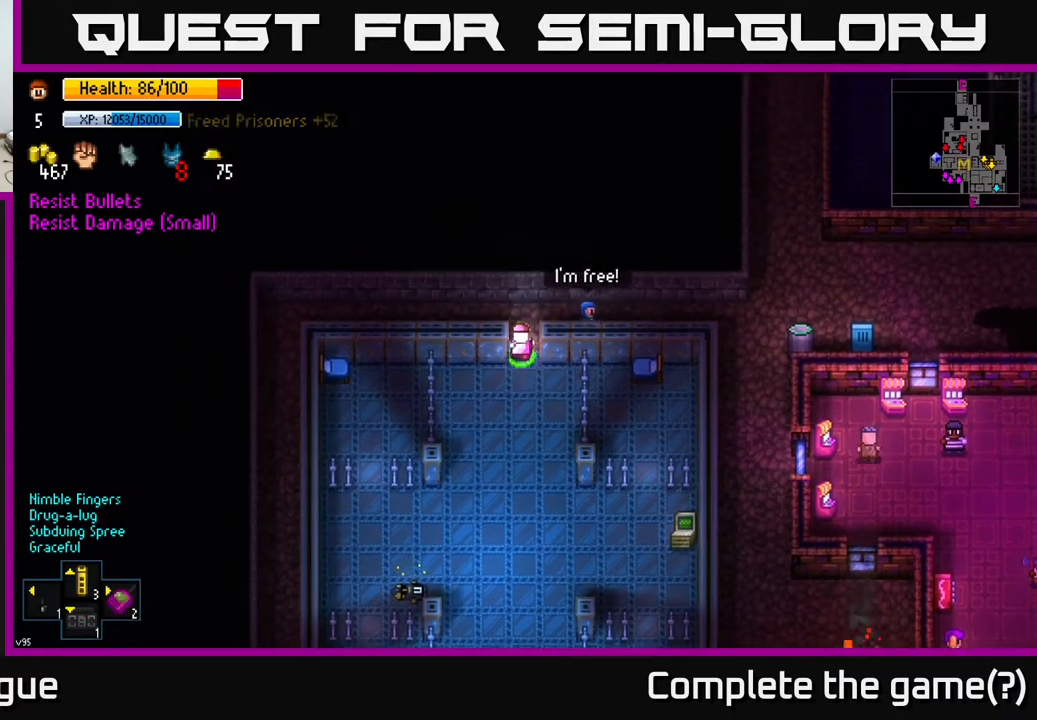
{"buttons": [], "left_stick": "right", "right_stick": "right", "events": [[133, "left_stick", "up-right"], [250, "left_stick", "right"], [317, "right_stick", "right"]]}
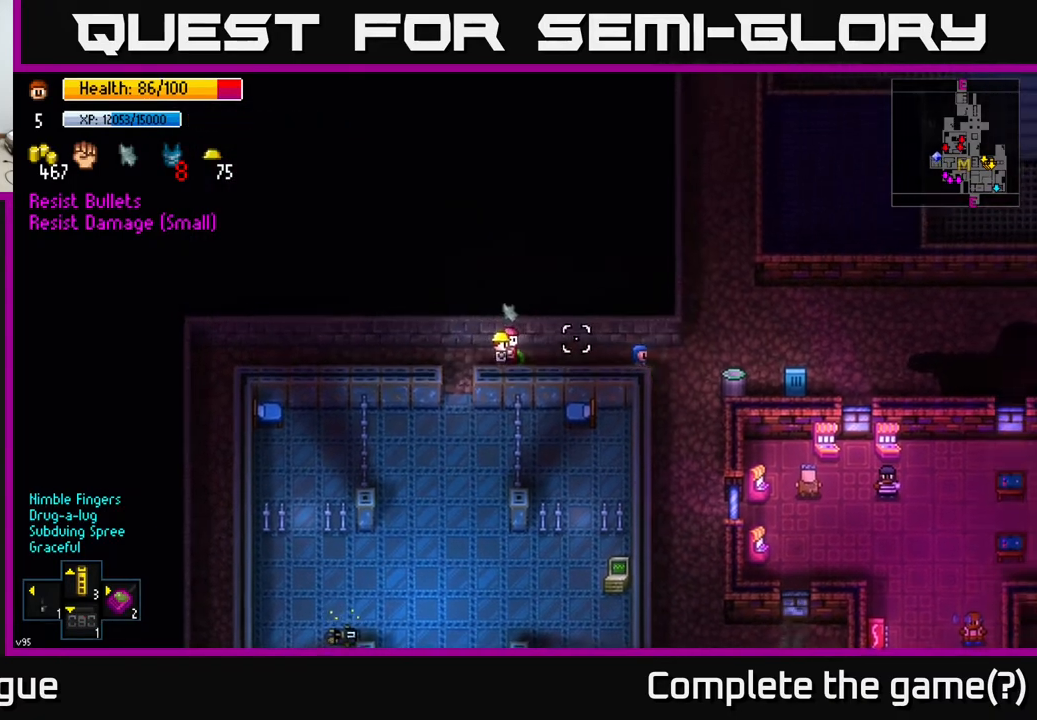
{"buttons": [], "left_stick": "right", "right_stick": "center", "events": [[483, "right_stick", "center"]]}
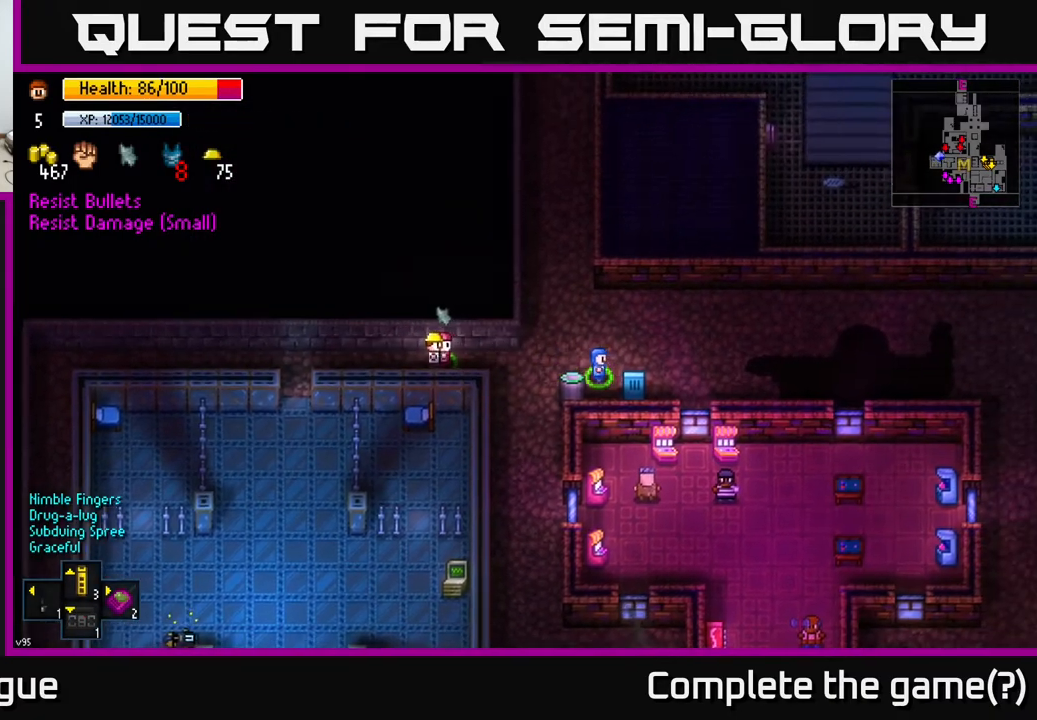
{"buttons": [], "left_stick": "right", "right_stick": "center", "events": []}
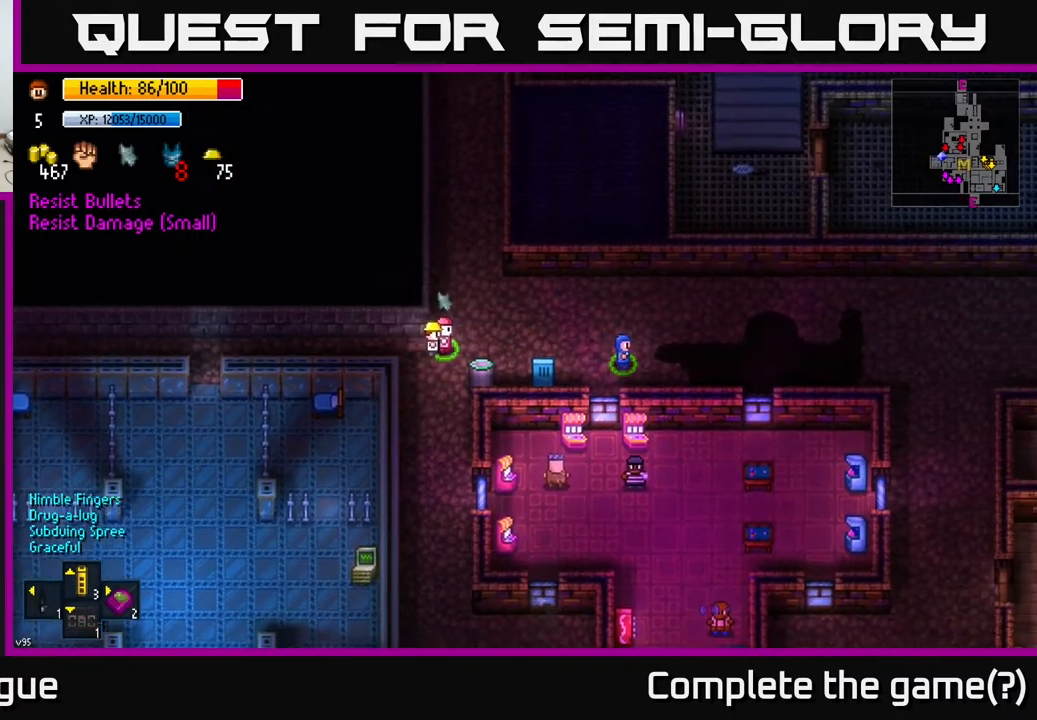
{"buttons": [], "left_stick": "down-right", "right_stick": "center", "events": [[67, "left_stick", "center"], [433, "left_stick", "down-right"]]}
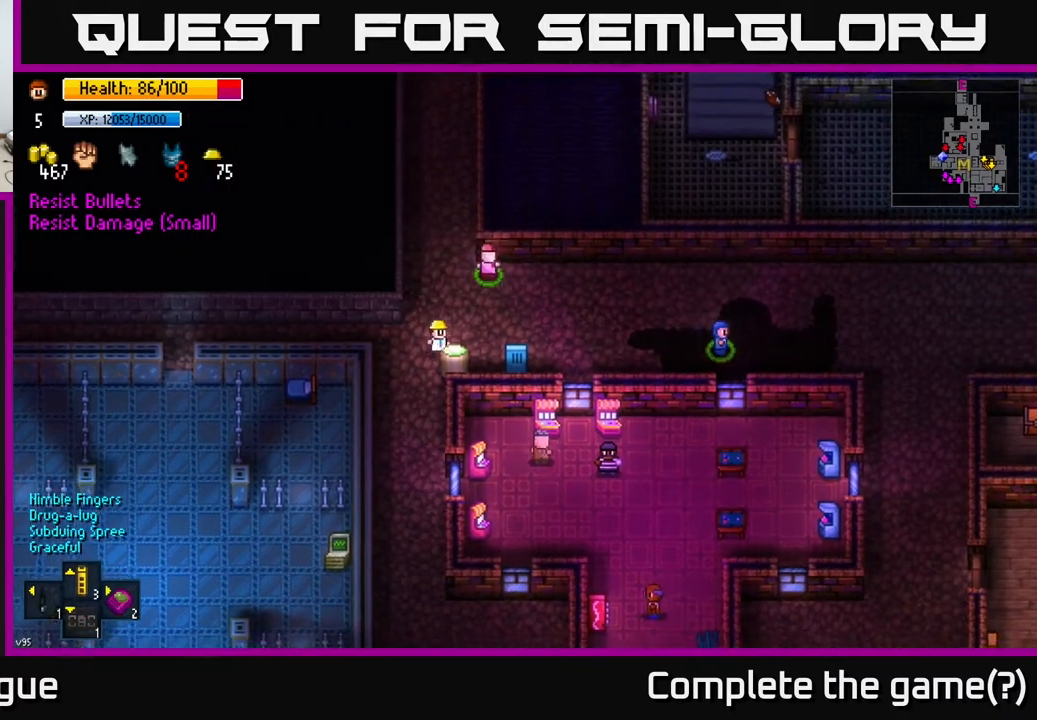
{"buttons": [], "left_stick": "center", "right_stick": "center", "events": [[50, "left_stick", "center"], [100, "A", "down"], [183, "A", "up"]]}
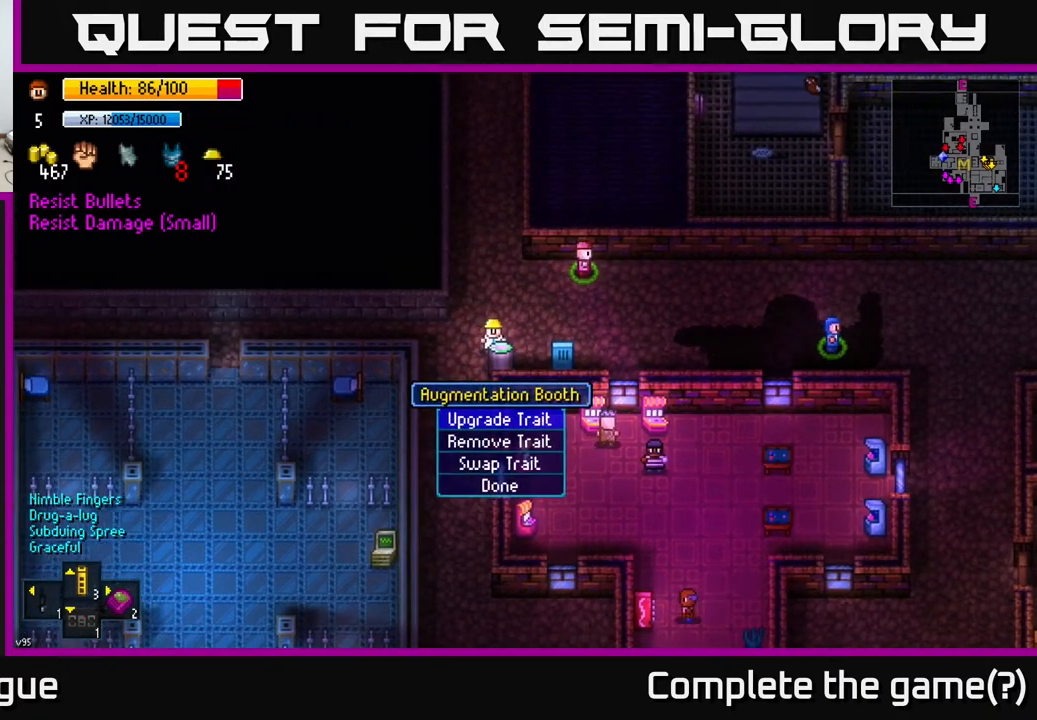
{"buttons": [], "left_stick": "center", "right_stick": "center", "events": []}
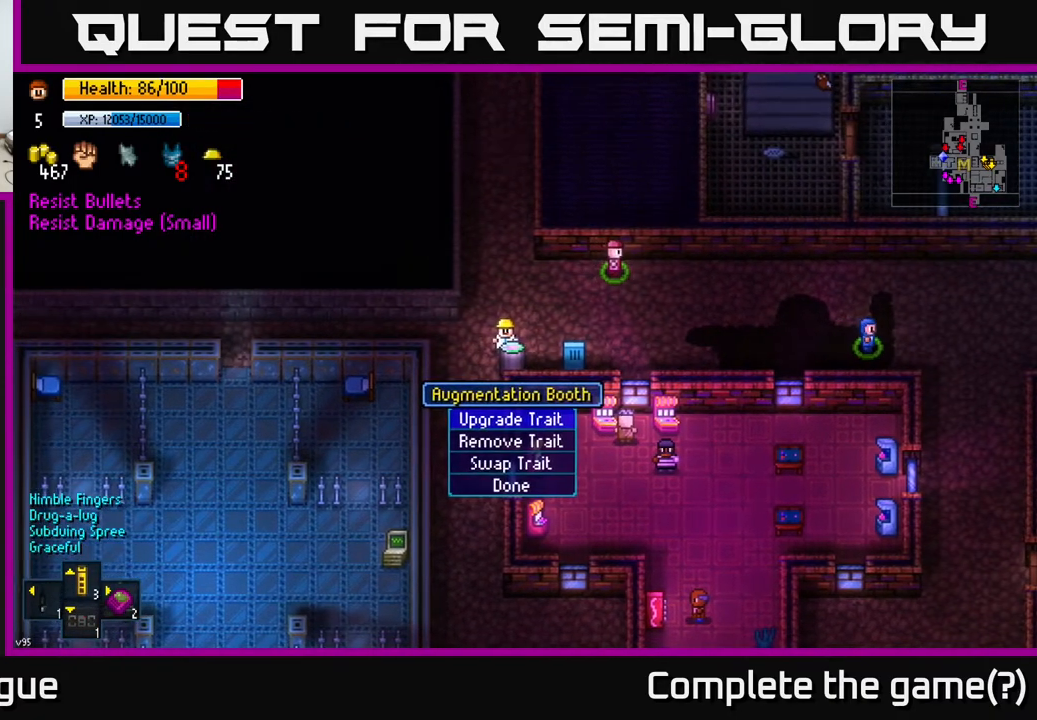
{"buttons": [], "left_stick": "center", "right_stick": "center", "events": [[83, "A", "down"], [167, "A", "up"]]}
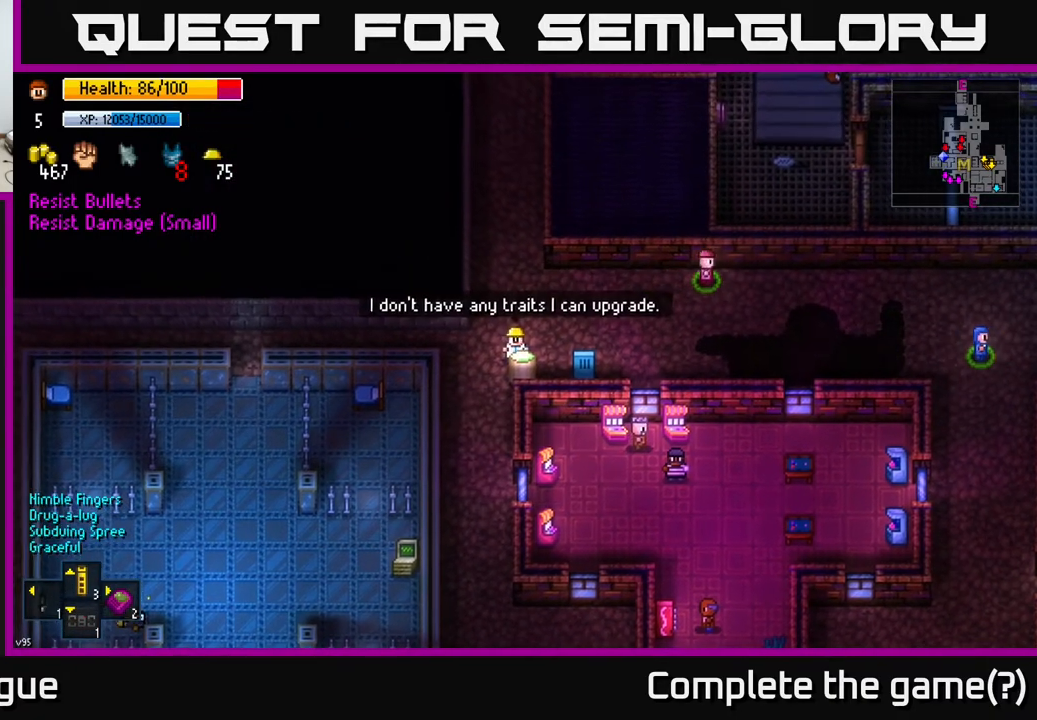
{"buttons": [], "left_stick": "center", "right_stick": "center", "events": []}
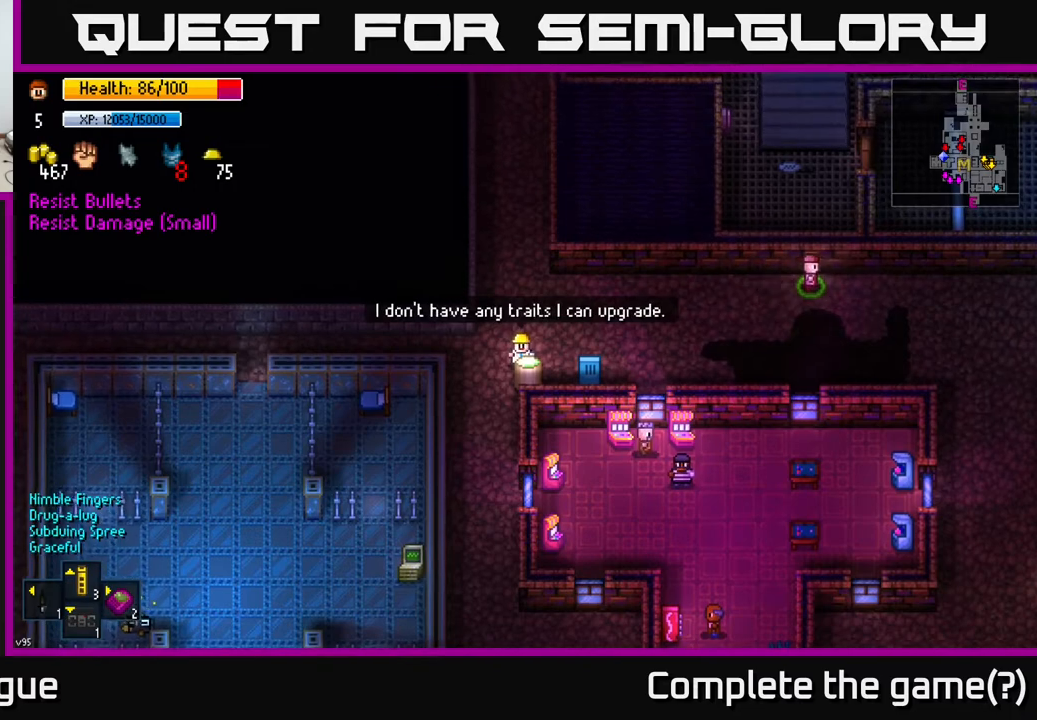
{"buttons": [], "left_stick": "down", "right_stick": "center", "events": [[17, "A", "down"], [83, "A", "up"], [500, "left_stick", "down"]]}
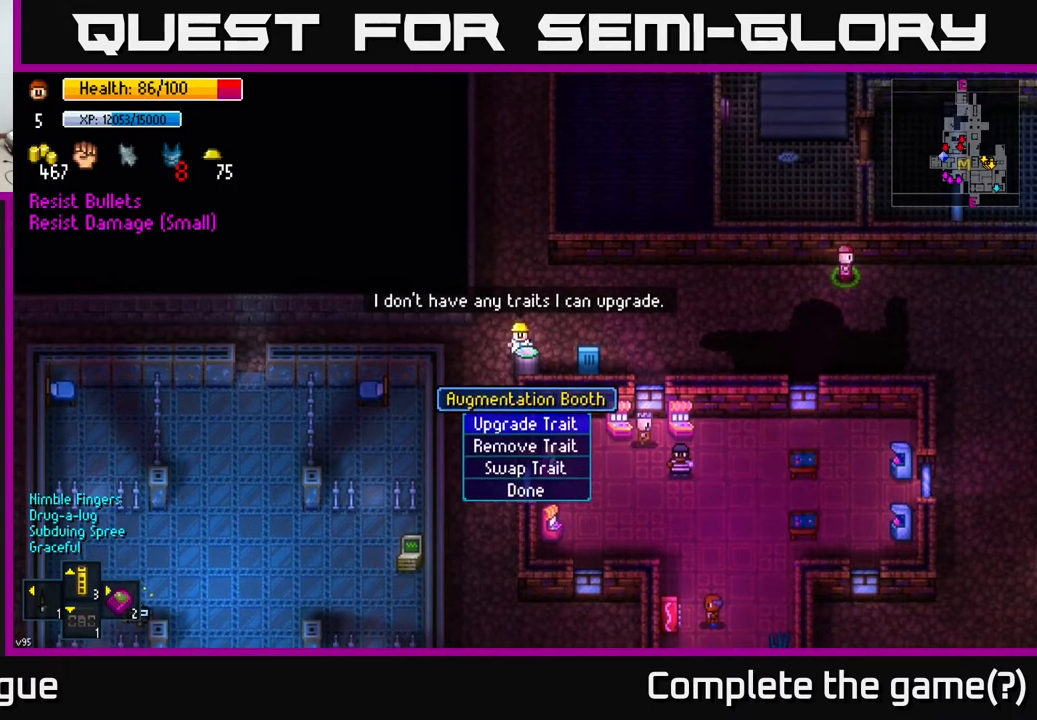
{"buttons": [], "left_stick": "center", "right_stick": "center", "events": [[217, "left_stick", "center"]]}
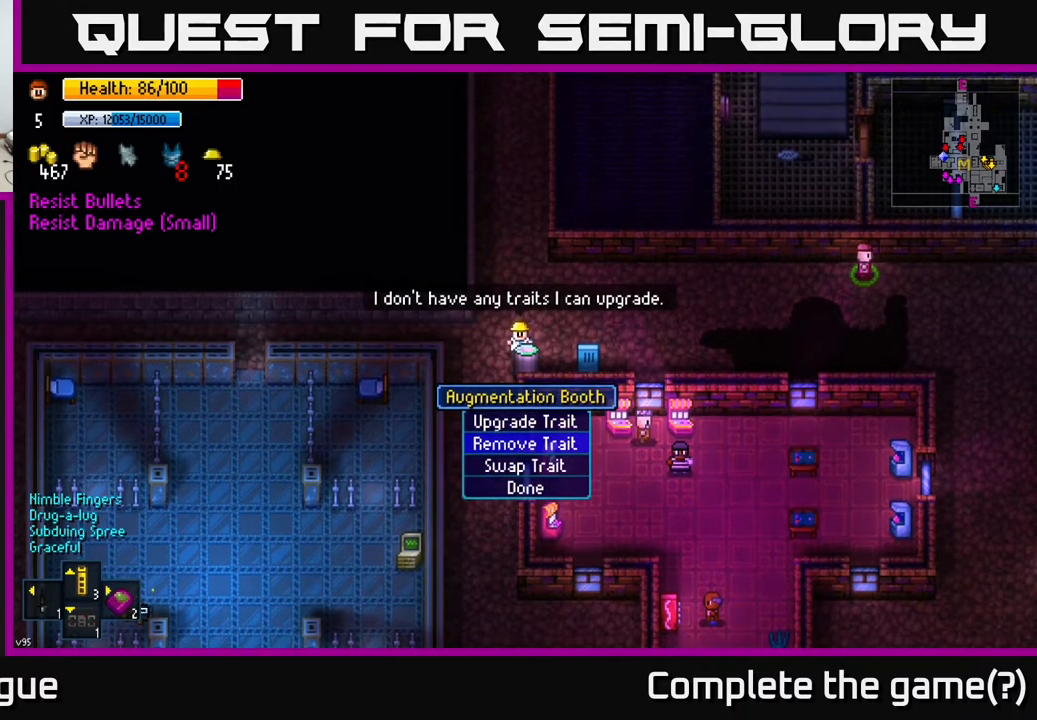
{"buttons": [], "left_stick": "center", "right_stick": "center", "events": []}
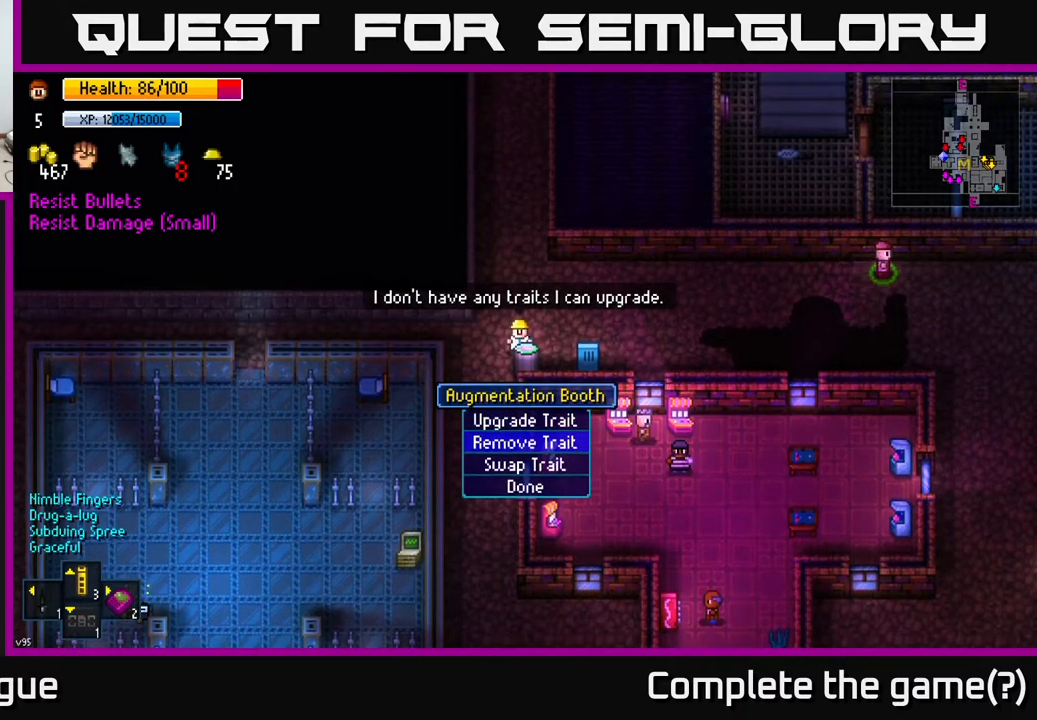
{"buttons": [], "left_stick": "center", "right_stick": "center", "events": [[167, "left_stick", "down"], [350, "A", "down"], [383, "left_stick", "center"], [450, "A", "up"]]}